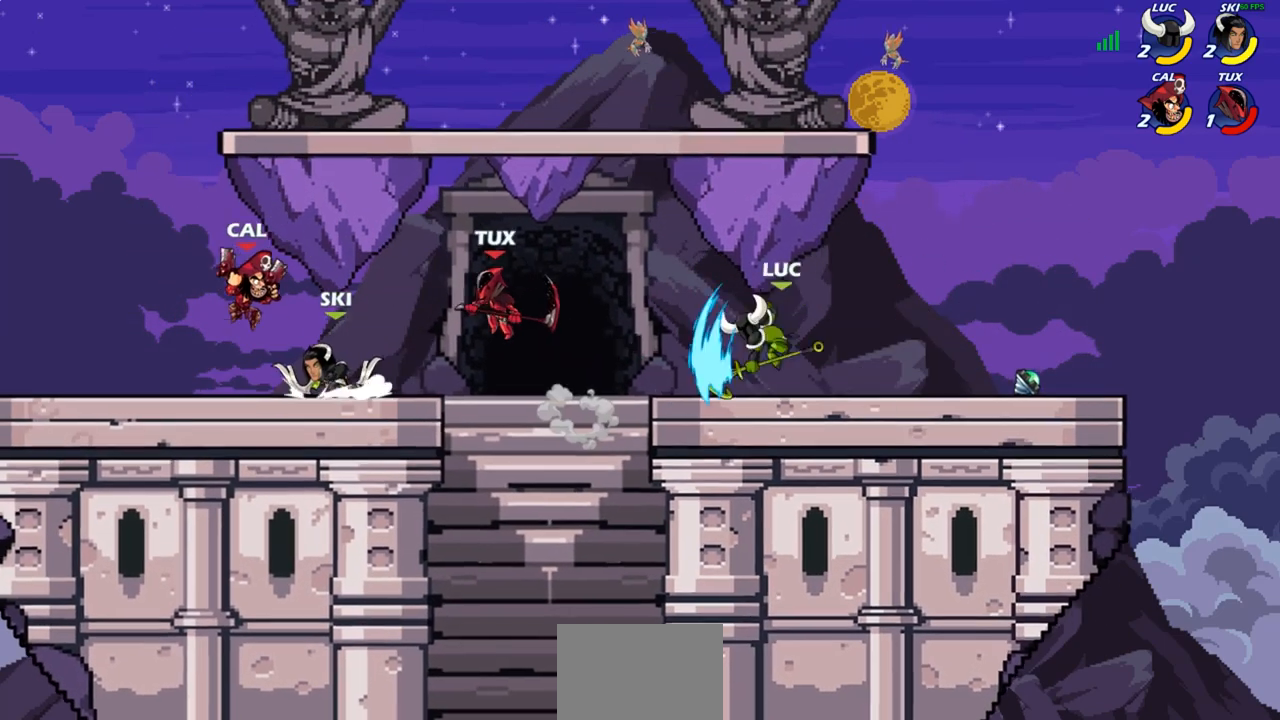
Gameplay with a controller (PlayStation layout); each line is a JSON object with the inputs held at the frame after it. "events" lists button and stick changes between this image and that frame as [ms after this image, input, new state], when the widget could be followed in between.
{"buttons": [], "left_stick": "left", "right_stick": "center", "events": [[483, "left_stick", "left"]]}
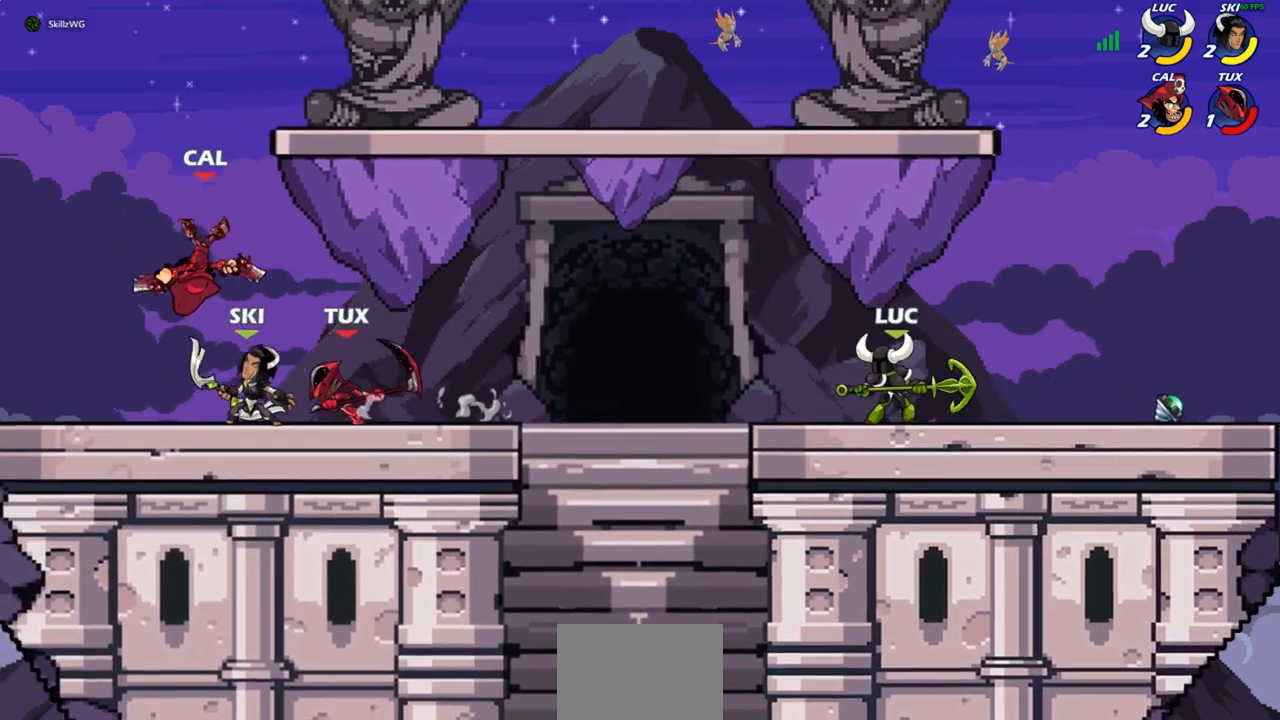
{"buttons": [], "left_stick": "down-left", "right_stick": "center", "events": [[150, "R2", "down"], [217, "left_stick", "down-left"], [283, "CIRCLE", "down"], [300, "R2", "up"], [450, "CIRCLE", "up"]]}
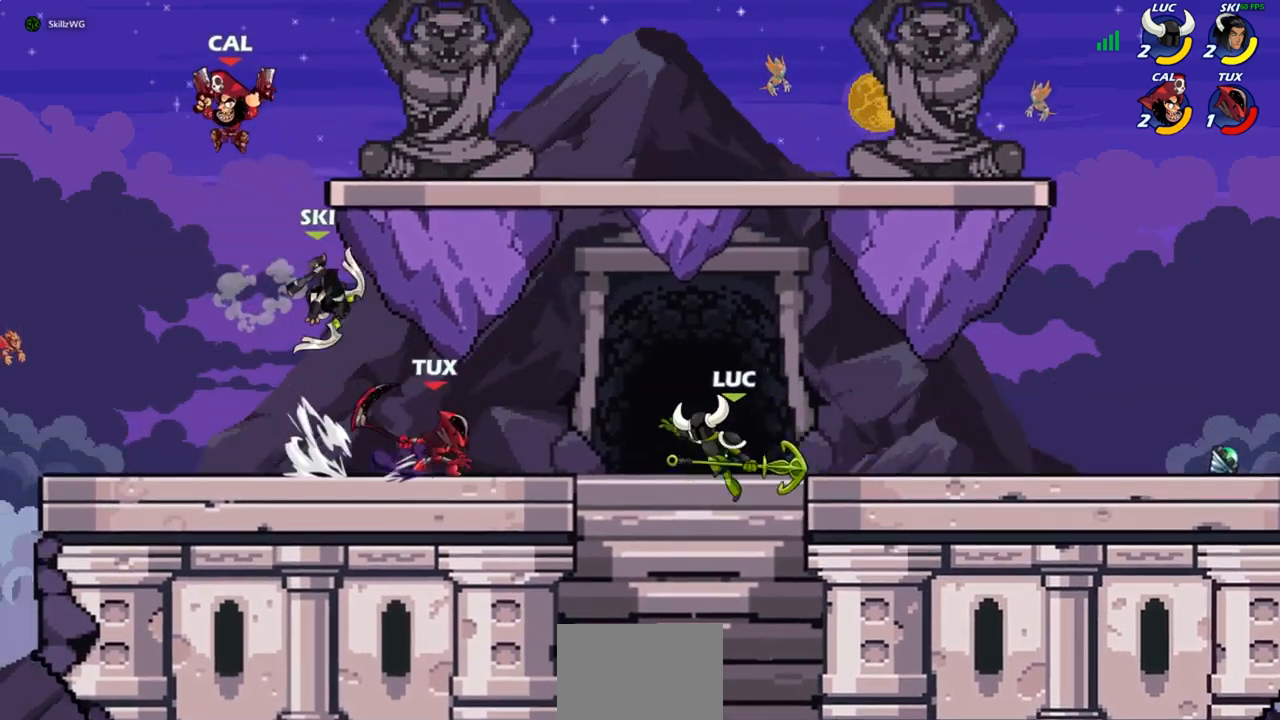
{"buttons": [], "left_stick": "center", "right_stick": "center", "events": [[133, "left_stick", "center"]]}
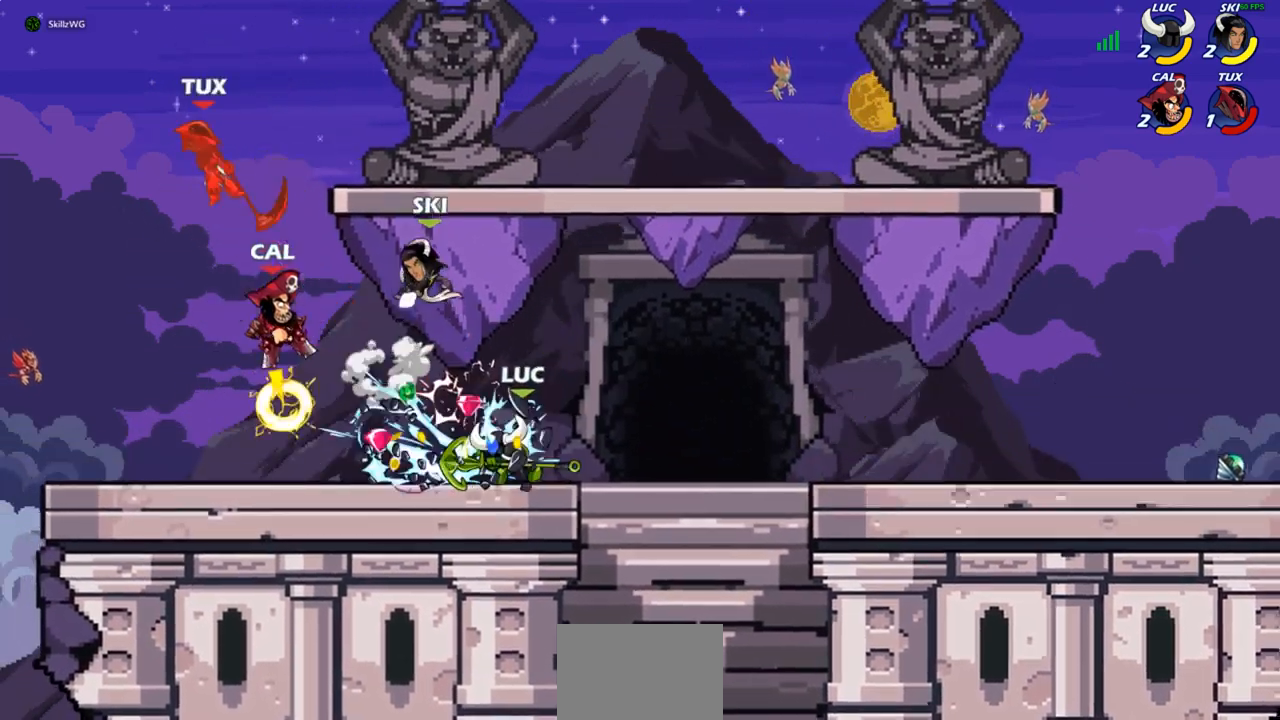
{"buttons": [], "left_stick": "center", "right_stick": "center", "events": [[383, "CROSS", "down"], [483, "CROSS", "up"]]}
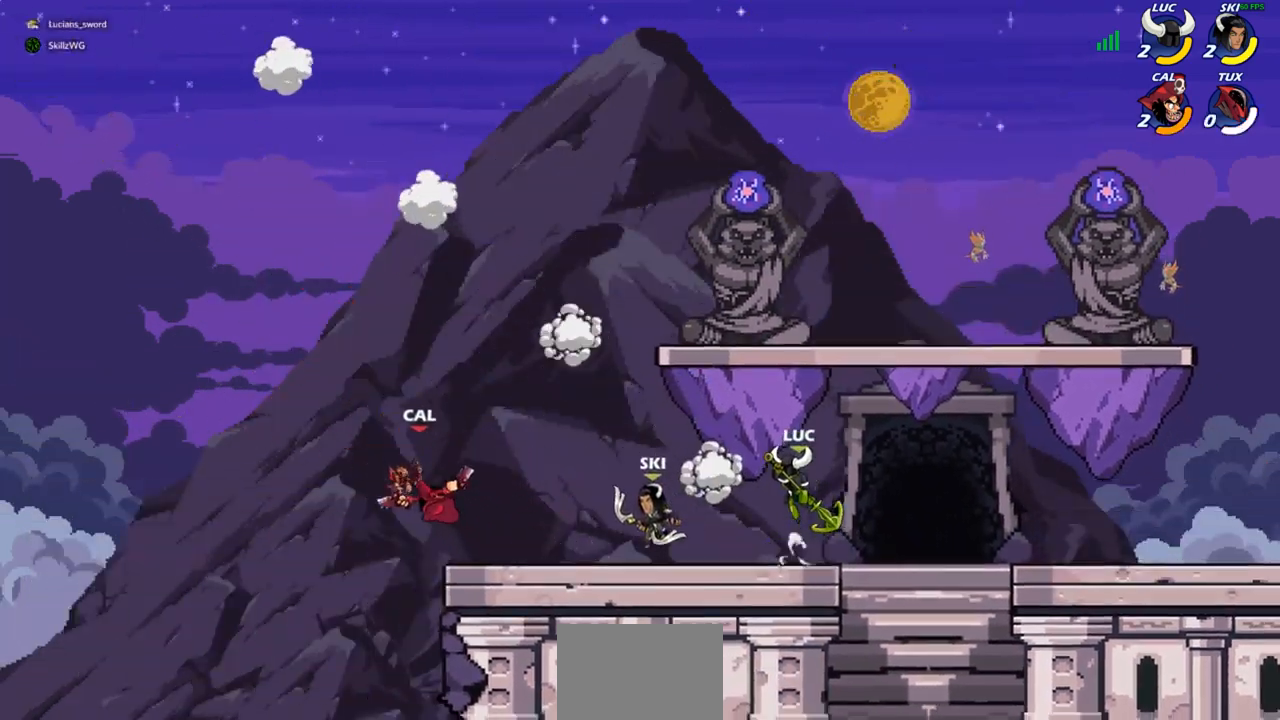
{"buttons": ["CROSS"], "left_stick": "center", "right_stick": "center", "events": [[67, "left_stick", "up-left"], [467, "CROSS", "down"], [500, "left_stick", "center"]]}
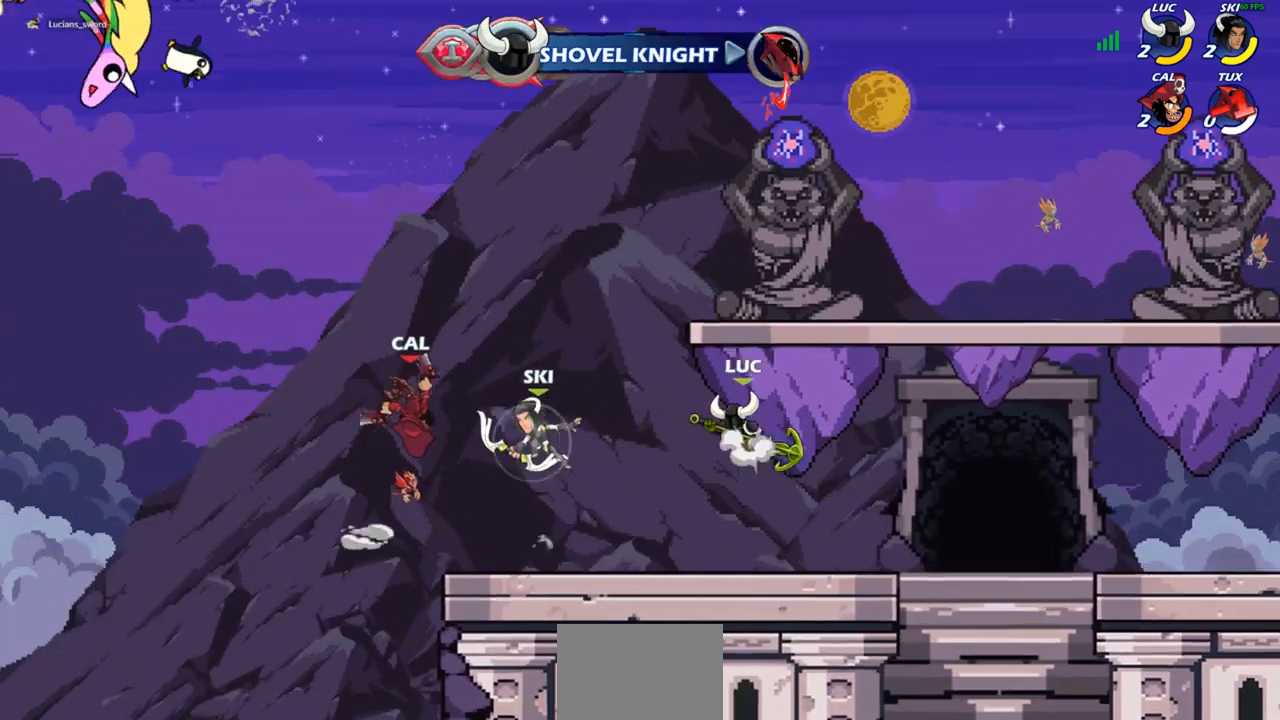
{"buttons": [], "left_stick": "down", "right_stick": "center", "events": [[67, "CROSS", "up"], [283, "left_stick", "down"]]}
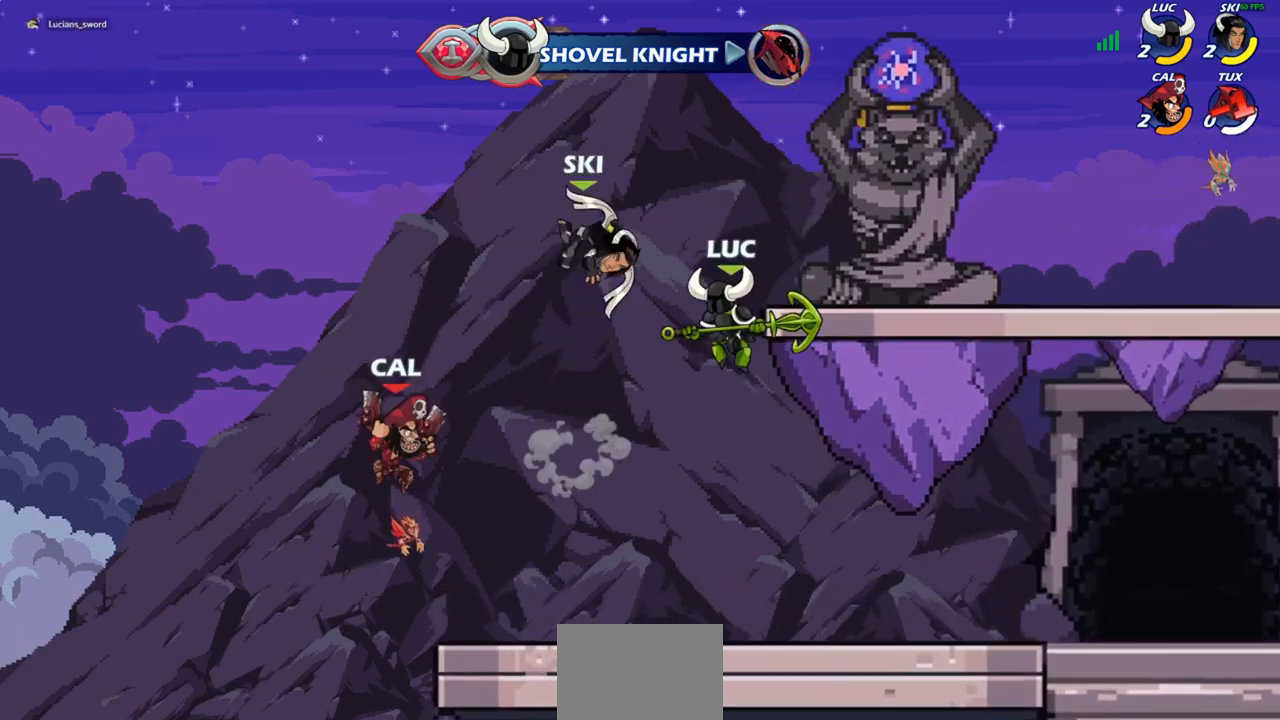
{"buttons": [], "left_stick": "center", "right_stick": "center", "events": [[67, "left_stick", "left"], [150, "left_stick", "center"], [233, "R2", "down"], [267, "CIRCLE", "down"], [350, "CIRCLE", "up"], [350, "R2", "up"]]}
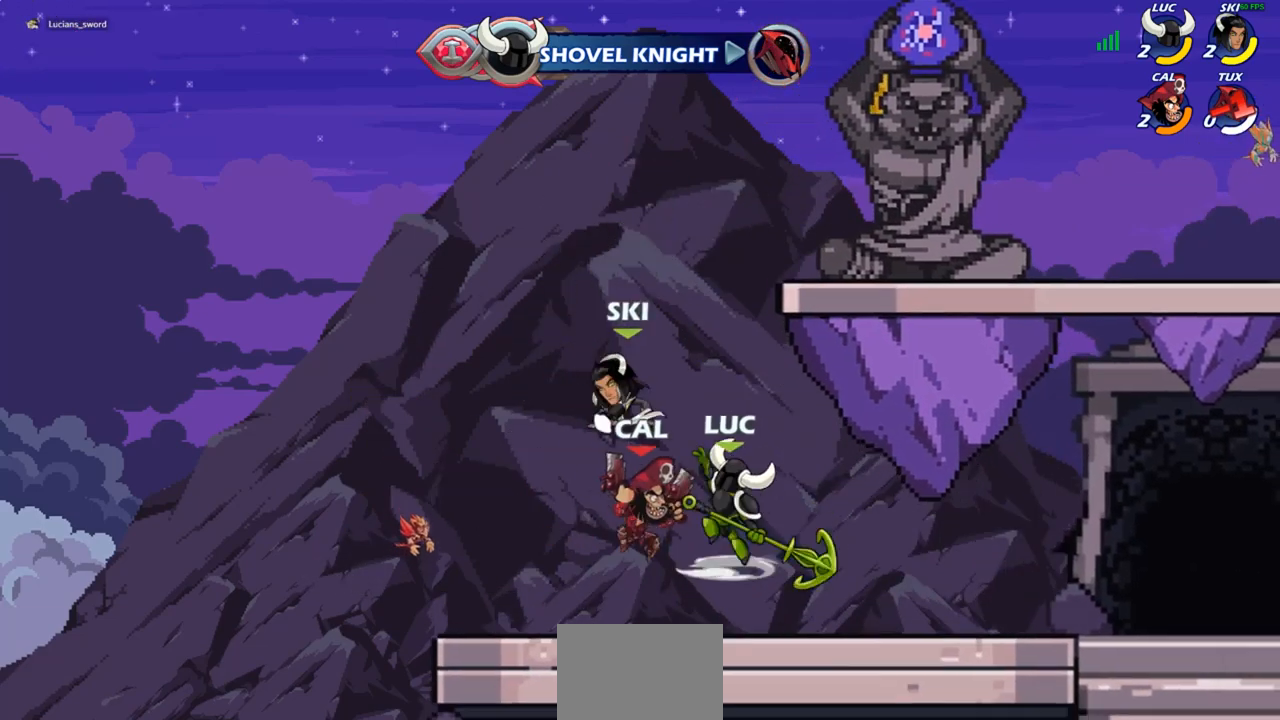
{"buttons": [], "left_stick": "right", "right_stick": "center", "events": [[500, "left_stick", "right"]]}
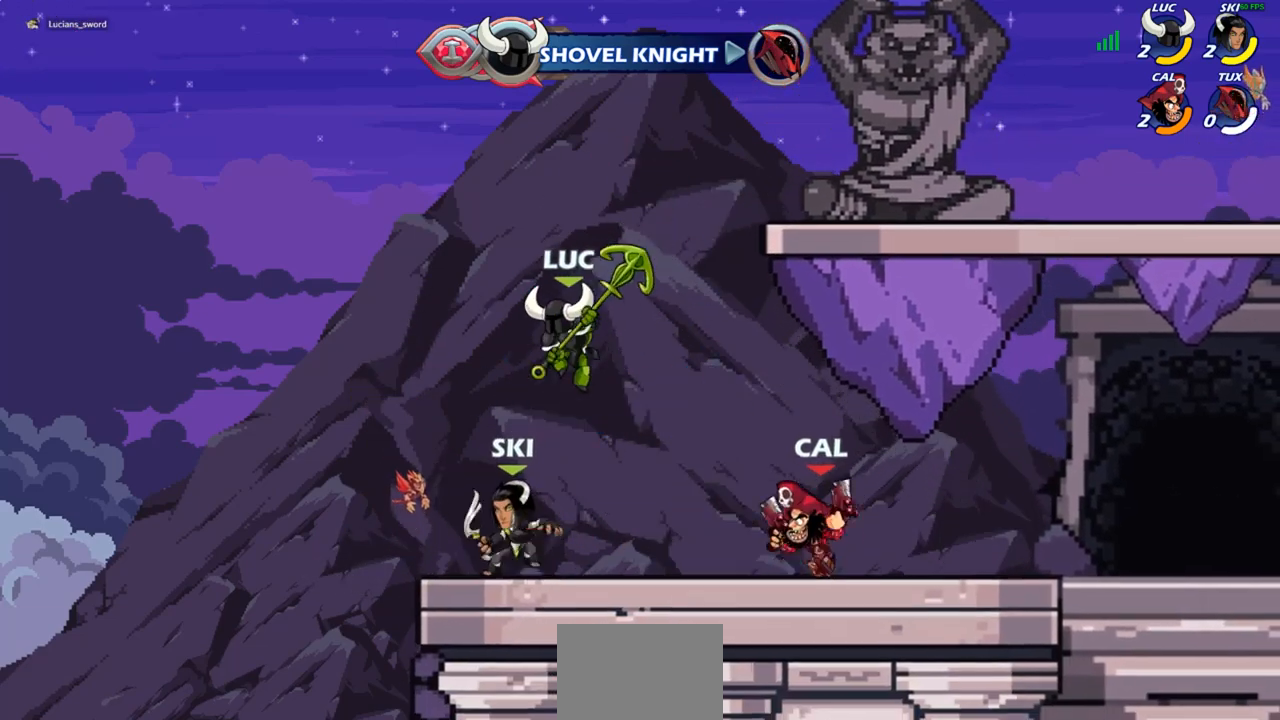
{"buttons": [], "left_stick": "down-right", "right_stick": "center", "events": [[117, "CROSS", "down"], [250, "CROSS", "up"], [367, "left_stick", "down-right"]]}
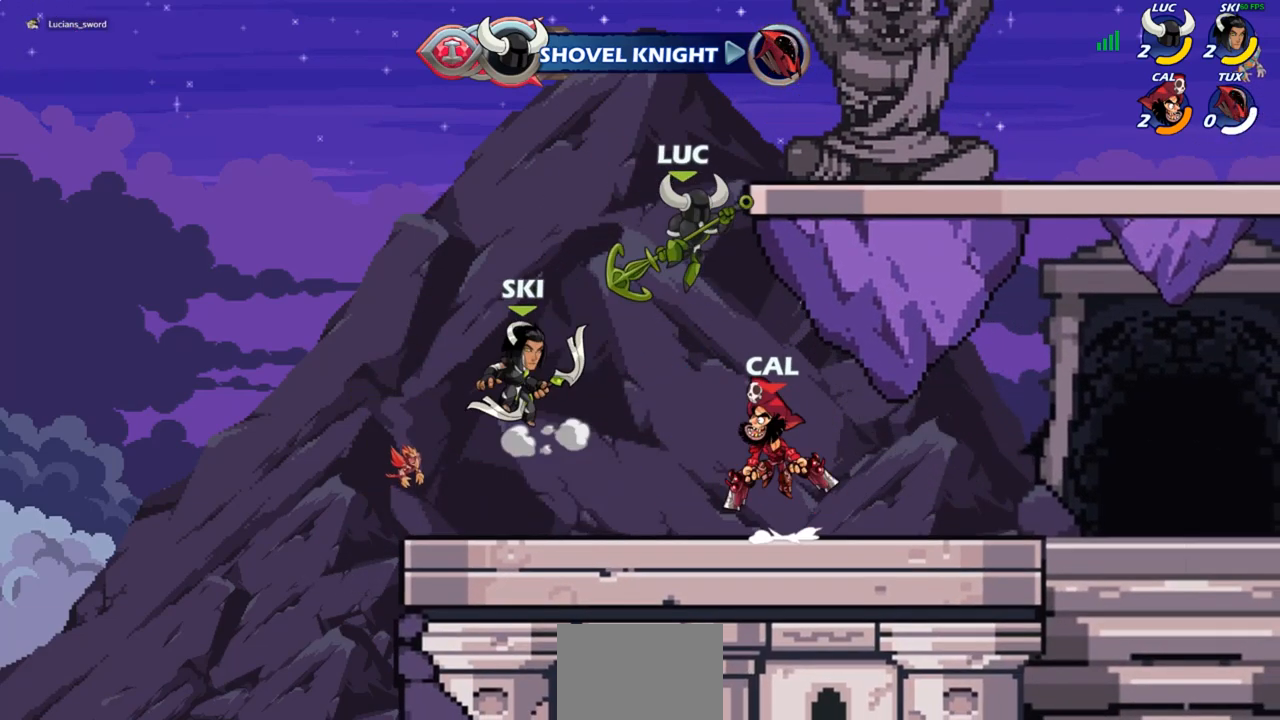
{"buttons": [], "left_stick": "center", "right_stick": "center", "events": [[100, "left_stick", "up-right"], [150, "left_stick", "center"], [200, "SQUARE", "down"], [233, "SQUARE", "up"]]}
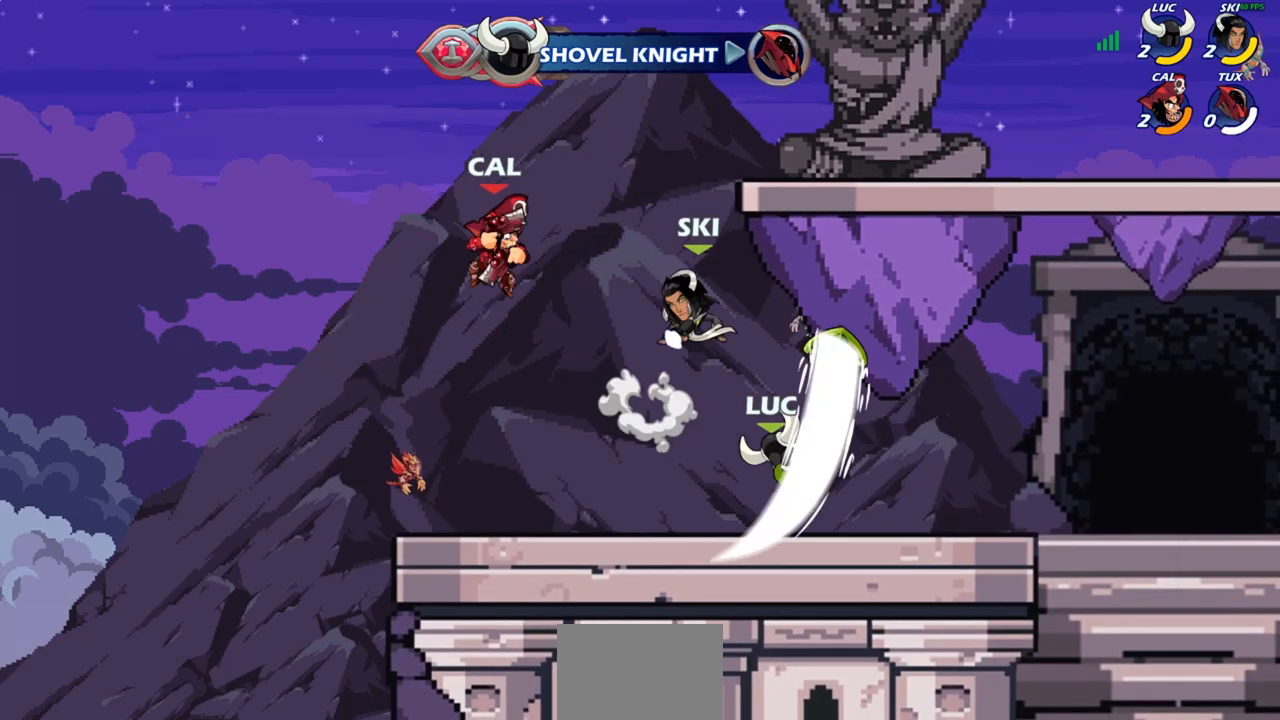
{"buttons": [], "left_stick": "right", "right_stick": "center", "events": [[150, "left_stick", "right"]]}
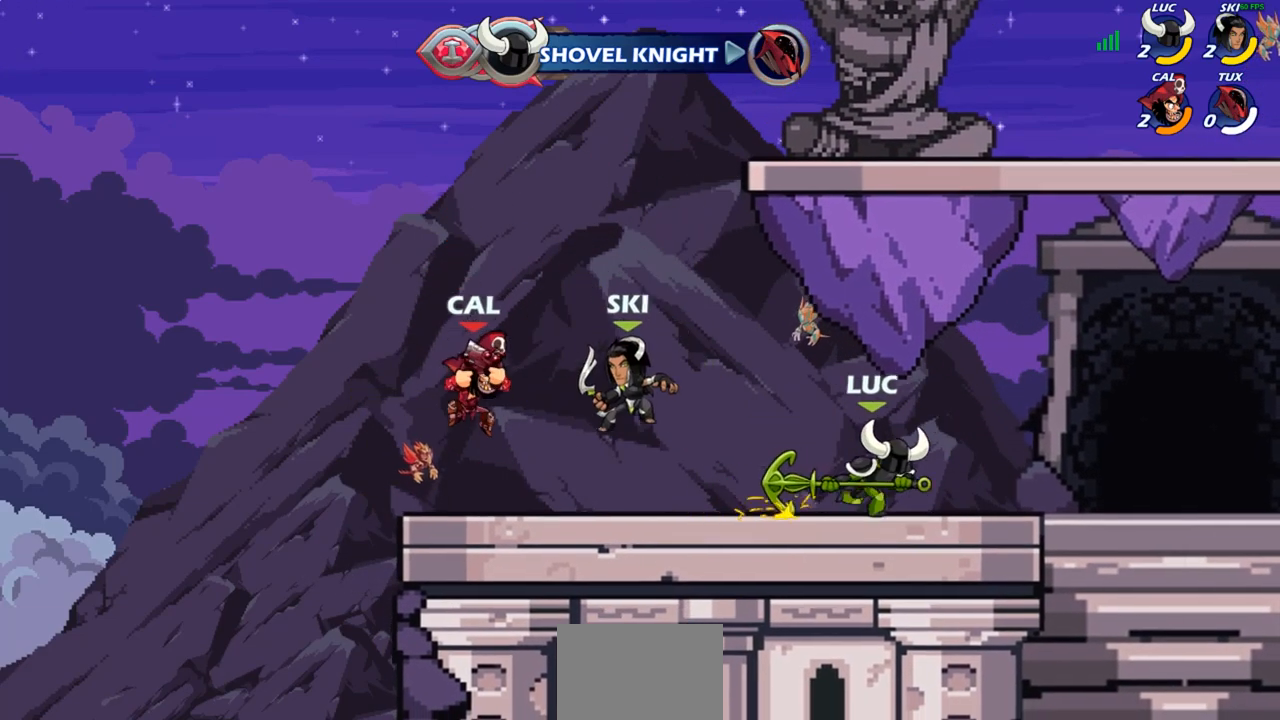
{"buttons": [], "left_stick": "center", "right_stick": "center", "events": [[33, "left_stick", "up-left"], [183, "R2", "down"], [283, "left_stick", "right"], [317, "R2", "up"], [367, "R2", "down"], [500, "R2", "up"], [500, "left_stick", "center"]]}
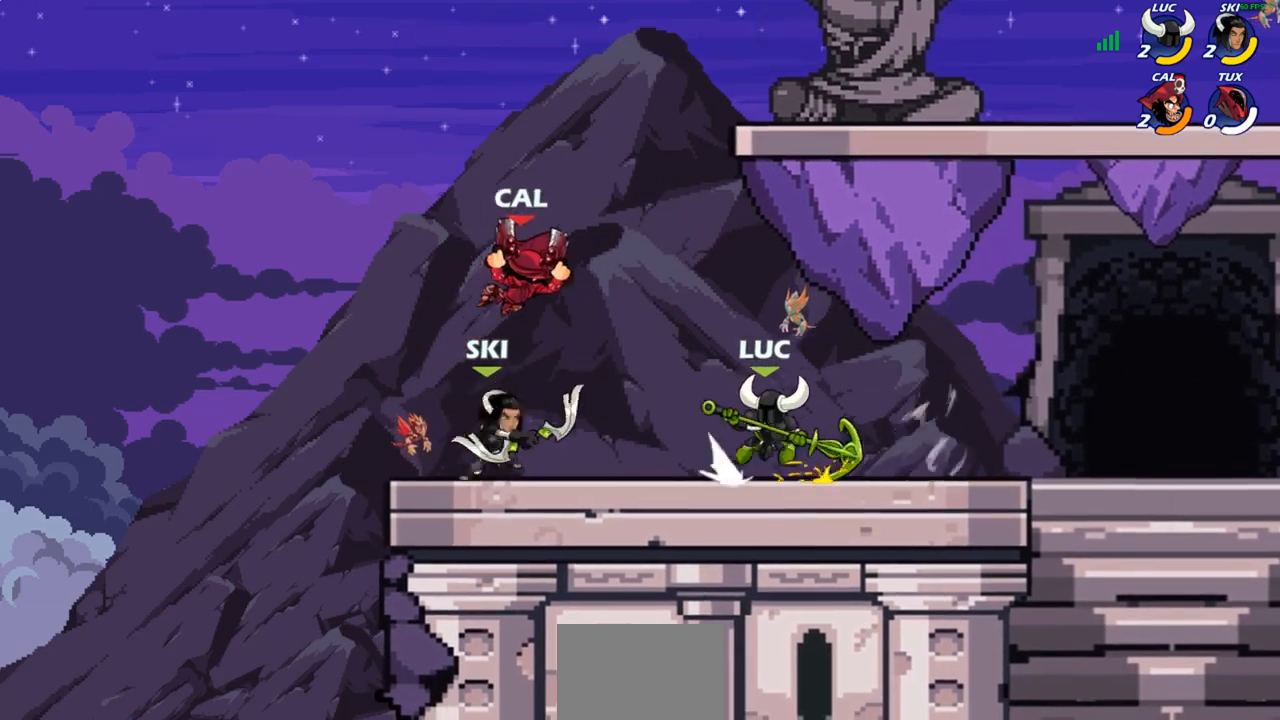
{"buttons": [], "left_stick": "left", "right_stick": "center", "events": [[433, "left_stick", "left"]]}
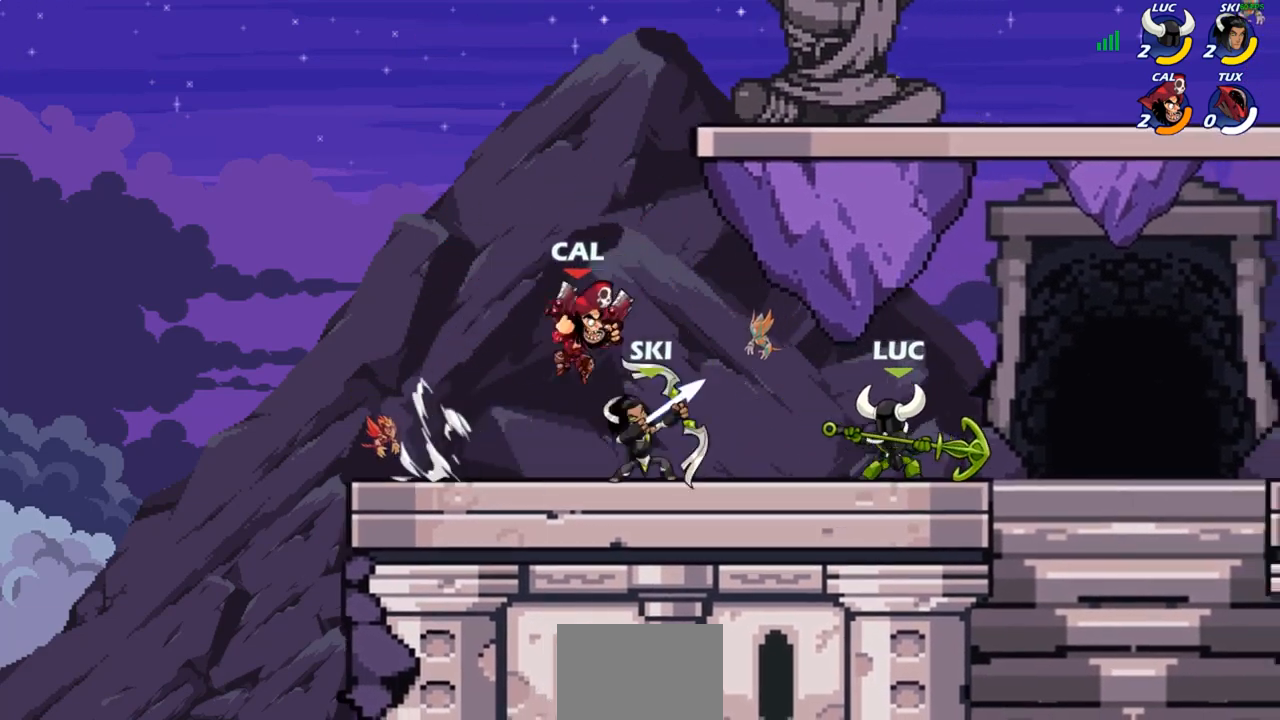
{"buttons": [], "left_stick": "center", "right_stick": "center", "events": [[50, "R2", "down"], [83, "R1", "down"], [133, "R1", "up"], [133, "left_stick", "down"], [150, "R2", "up"], [217, "R2", "down"], [217, "left_stick", "right"], [383, "R2", "up"], [383, "left_stick", "center"]]}
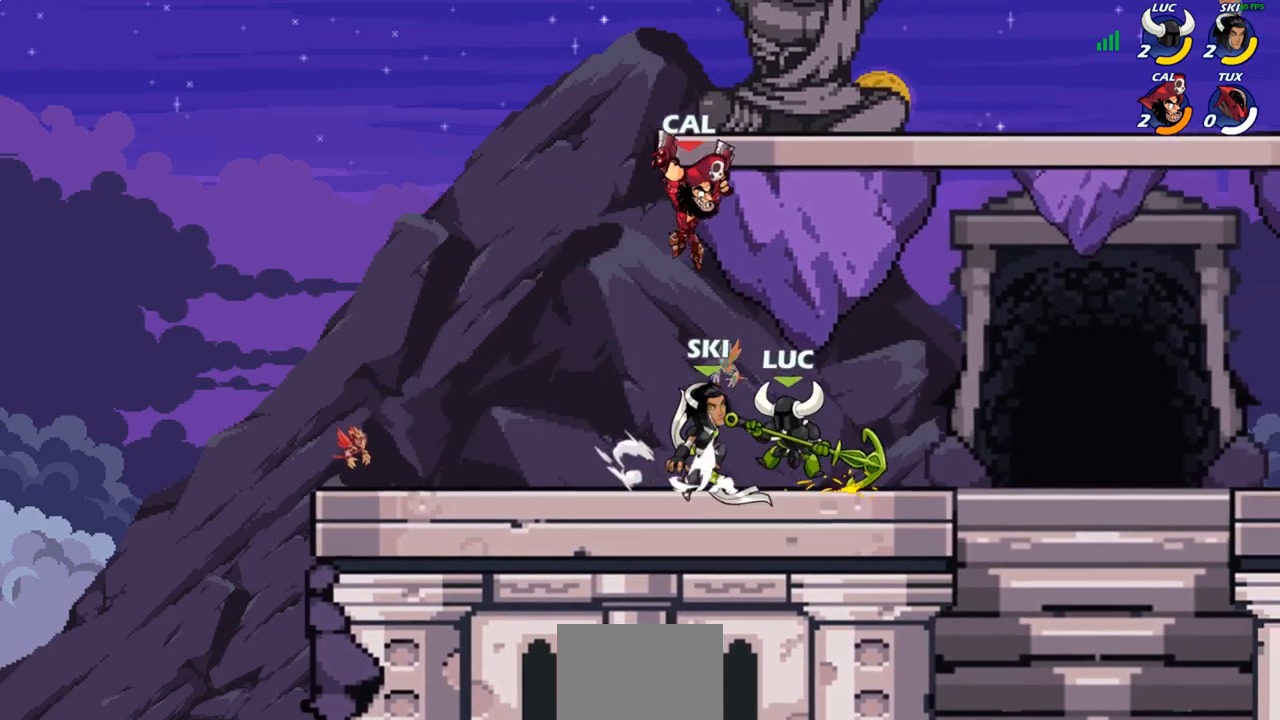
{"buttons": [], "left_stick": "down", "right_stick": "center", "events": [[317, "left_stick", "down"], [400, "SQUARE", "down"], [483, "SQUARE", "up"]]}
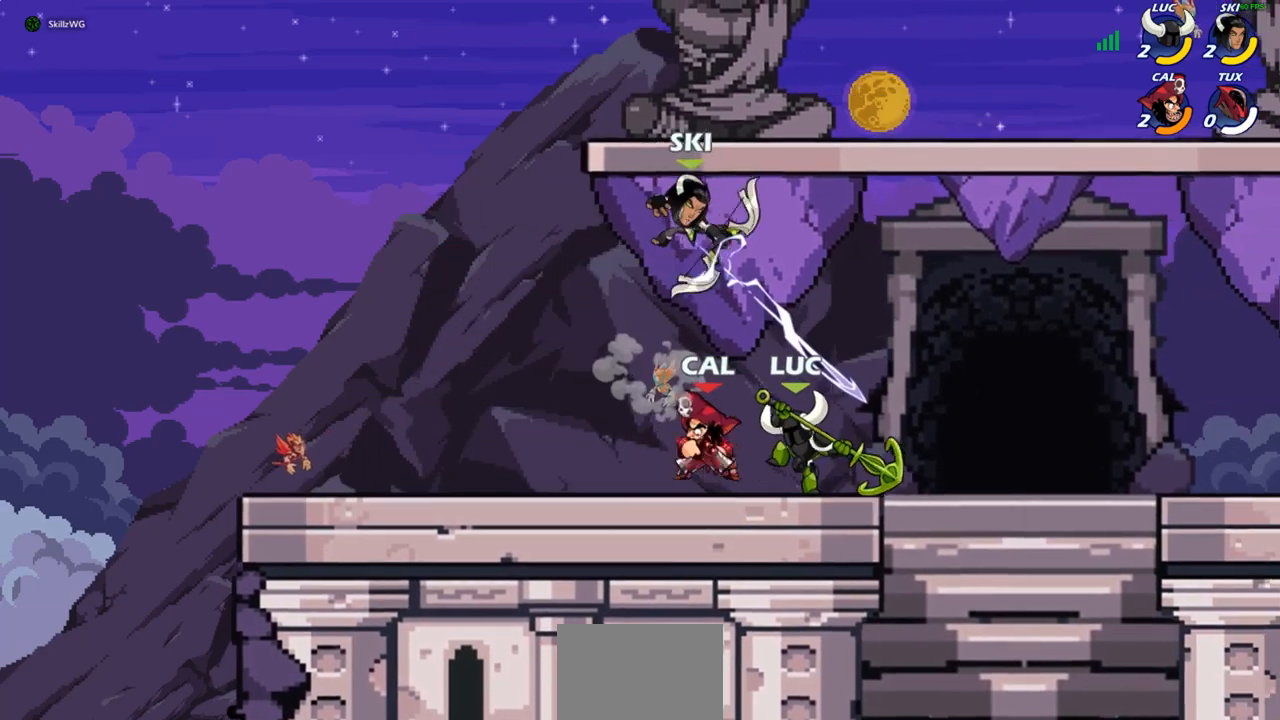
{"buttons": [], "left_stick": "center", "right_stick": "center", "events": [[33, "left_stick", "center"], [167, "left_stick", "left"], [183, "CROSS", "down"], [233, "CROSS", "up"], [233, "SQUARE", "down"], [233, "right_stick", "left"], [283, "SQUARE", "up"], [283, "left_stick", "center"], [283, "right_stick", "center"]]}
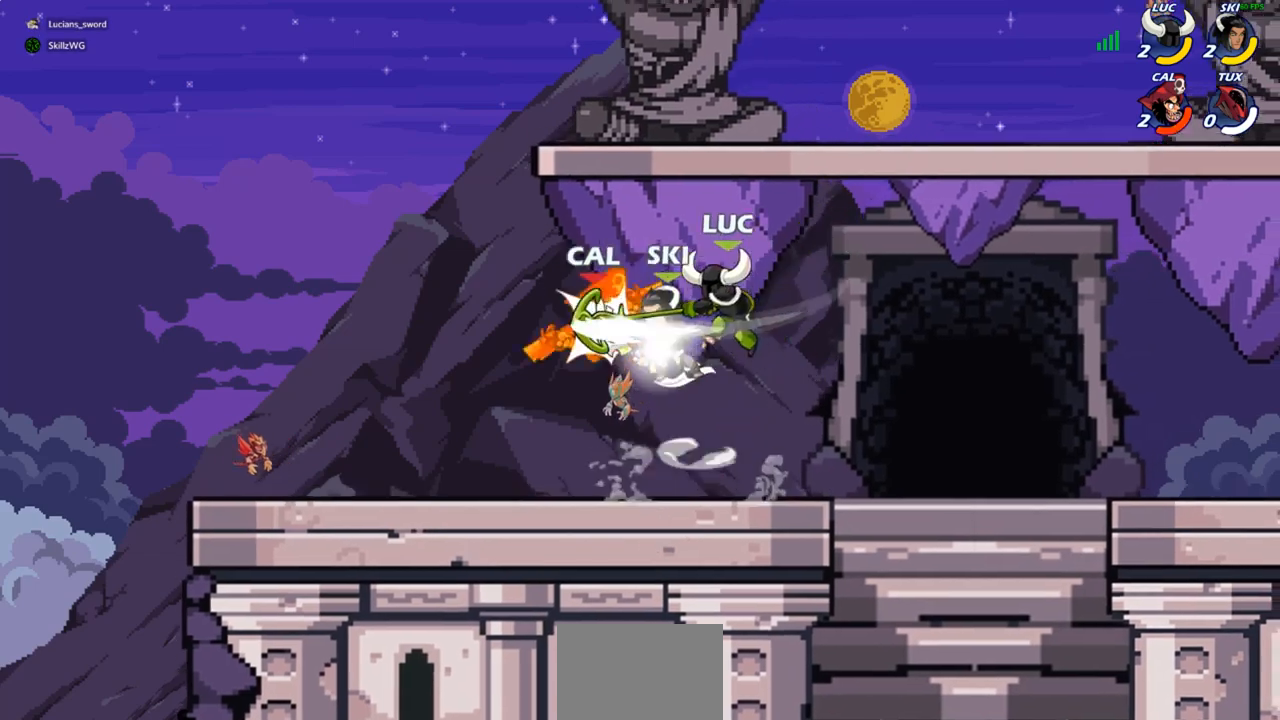
{"buttons": [], "left_stick": "center", "right_stick": "center", "events": []}
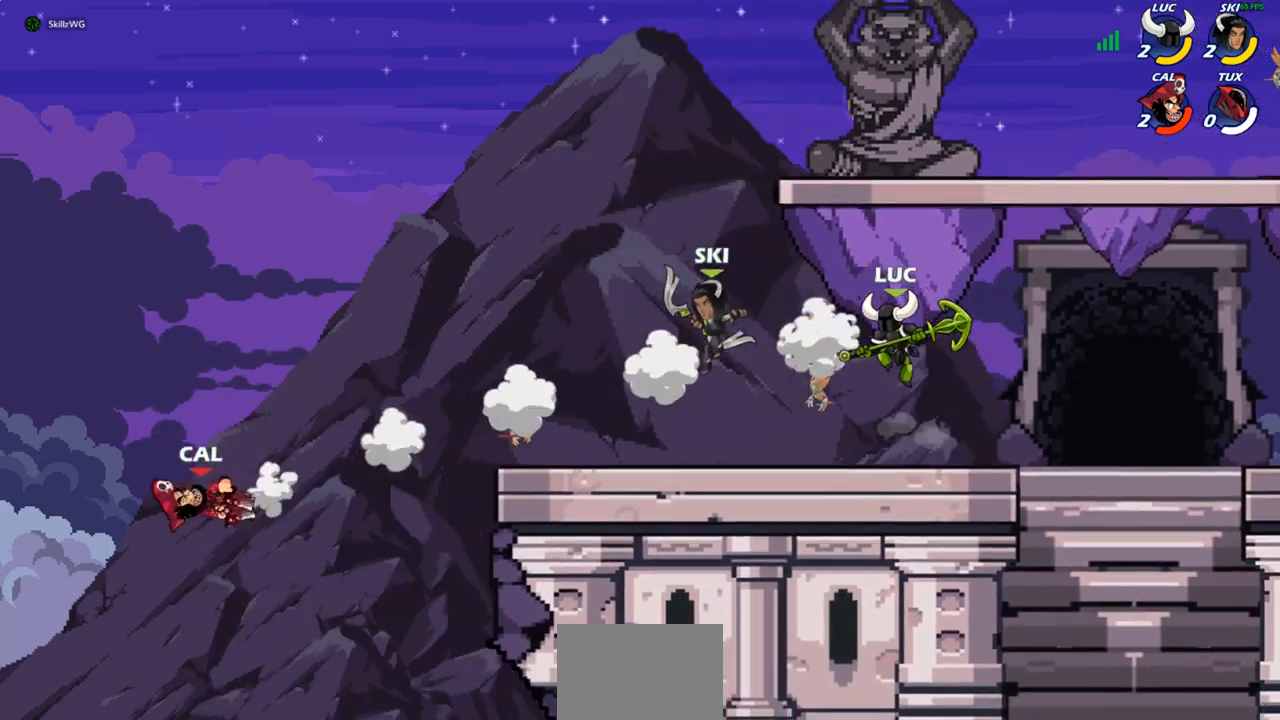
{"buttons": [], "left_stick": "left", "right_stick": "center", "events": [[433, "left_stick", "left"]]}
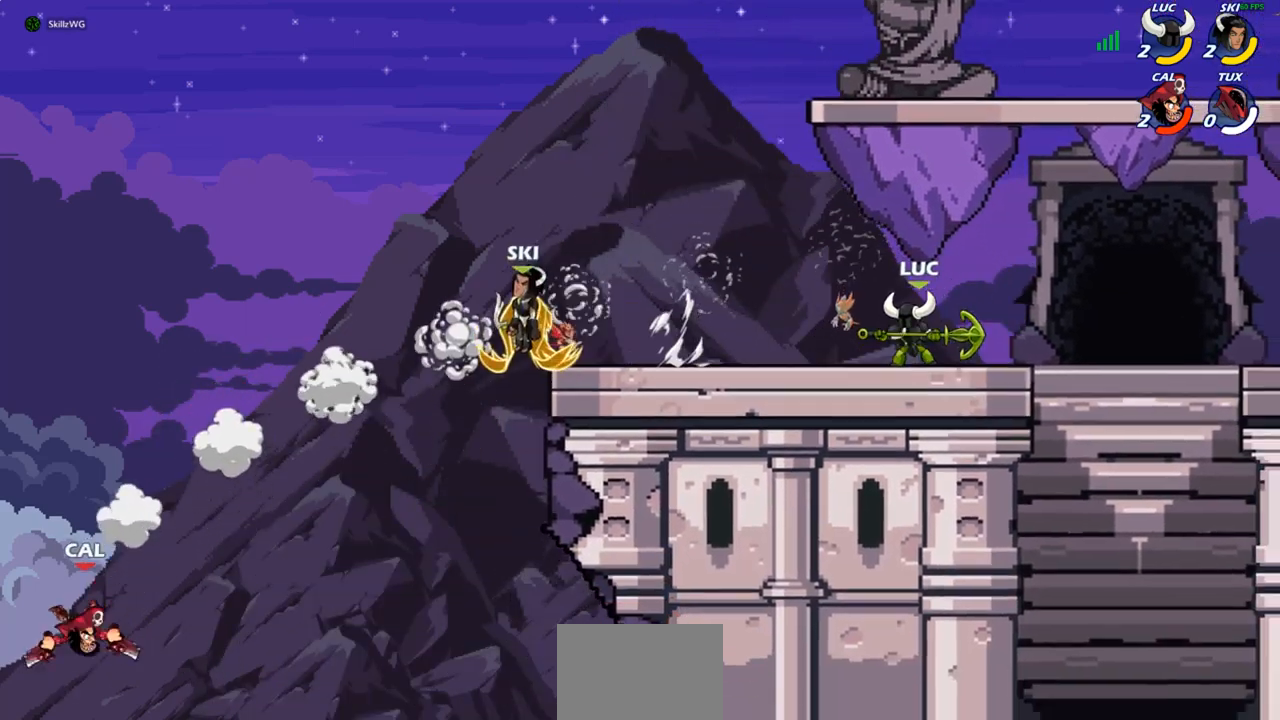
{"buttons": [], "left_stick": "right", "right_stick": "center", "events": [[417, "left_stick", "right"]]}
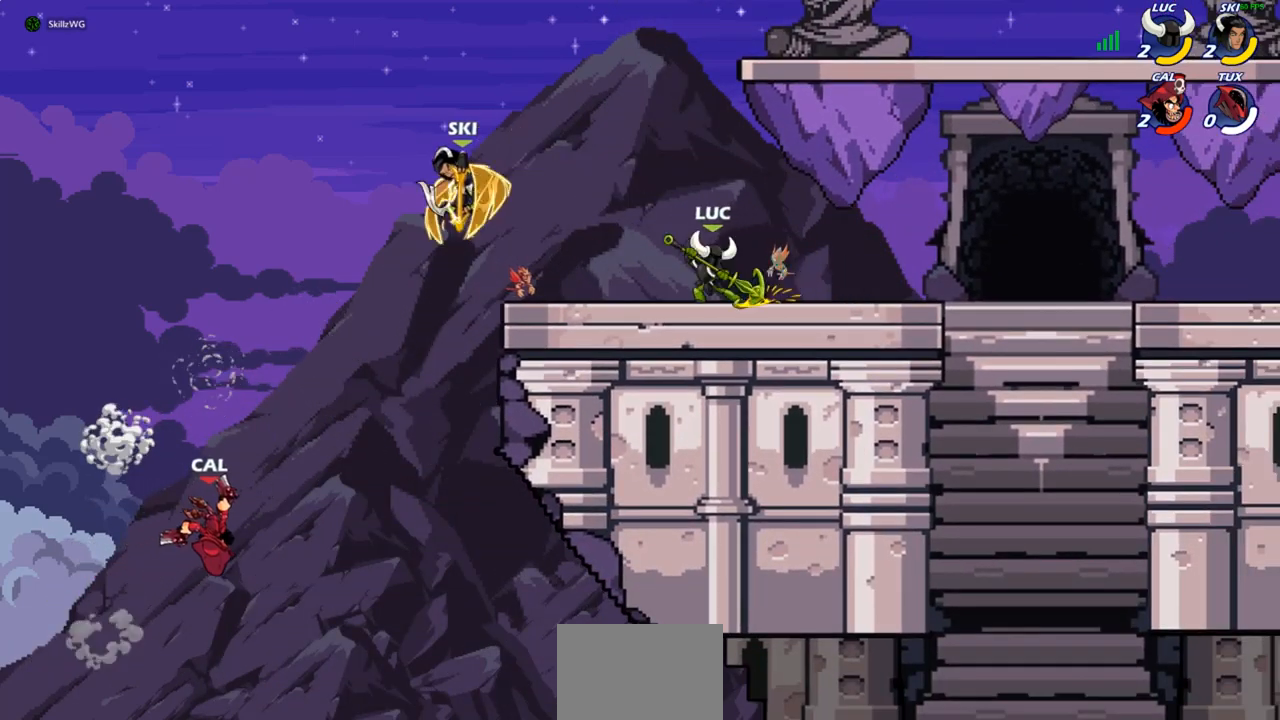
{"buttons": [], "left_stick": "up-left", "right_stick": "center", "events": [[367, "left_stick", "up-left"]]}
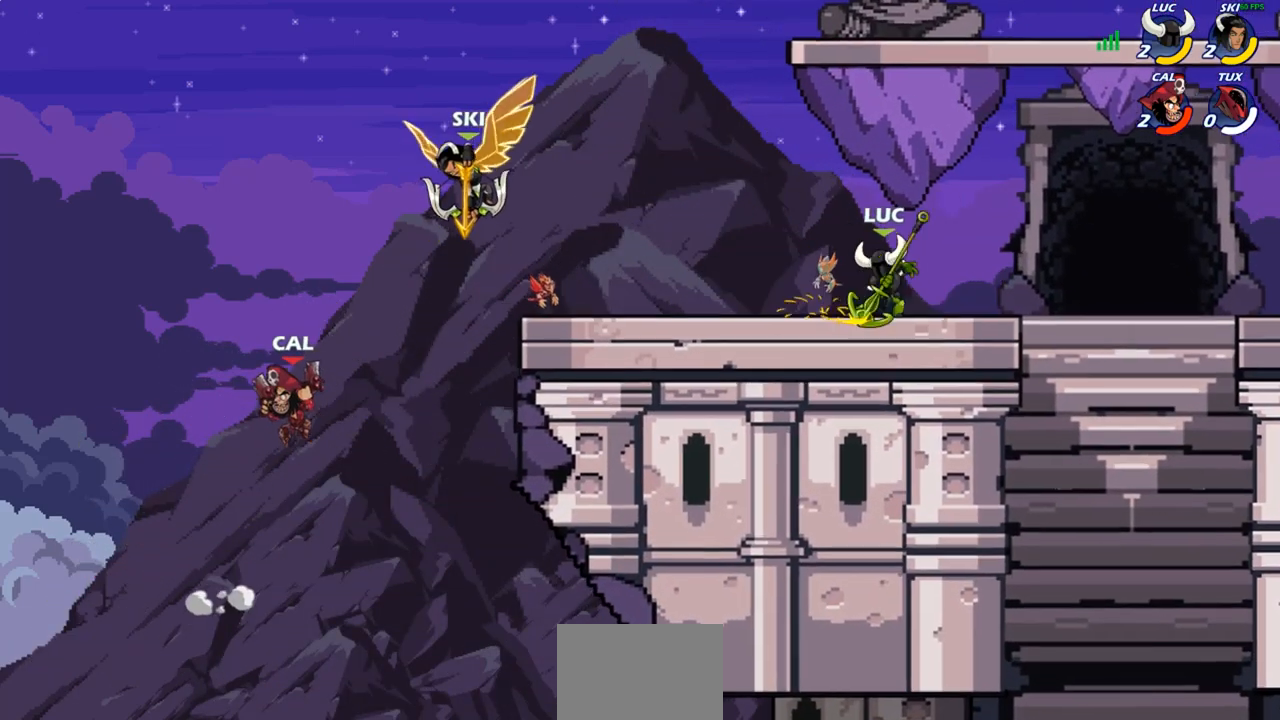
{"buttons": [], "left_stick": "center", "right_stick": "center", "events": [[67, "left_stick", "down-left"], [117, "R2", "down"], [200, "CIRCLE", "down"], [217, "R2", "up"], [267, "CIRCLE", "up"], [500, "left_stick", "center"]]}
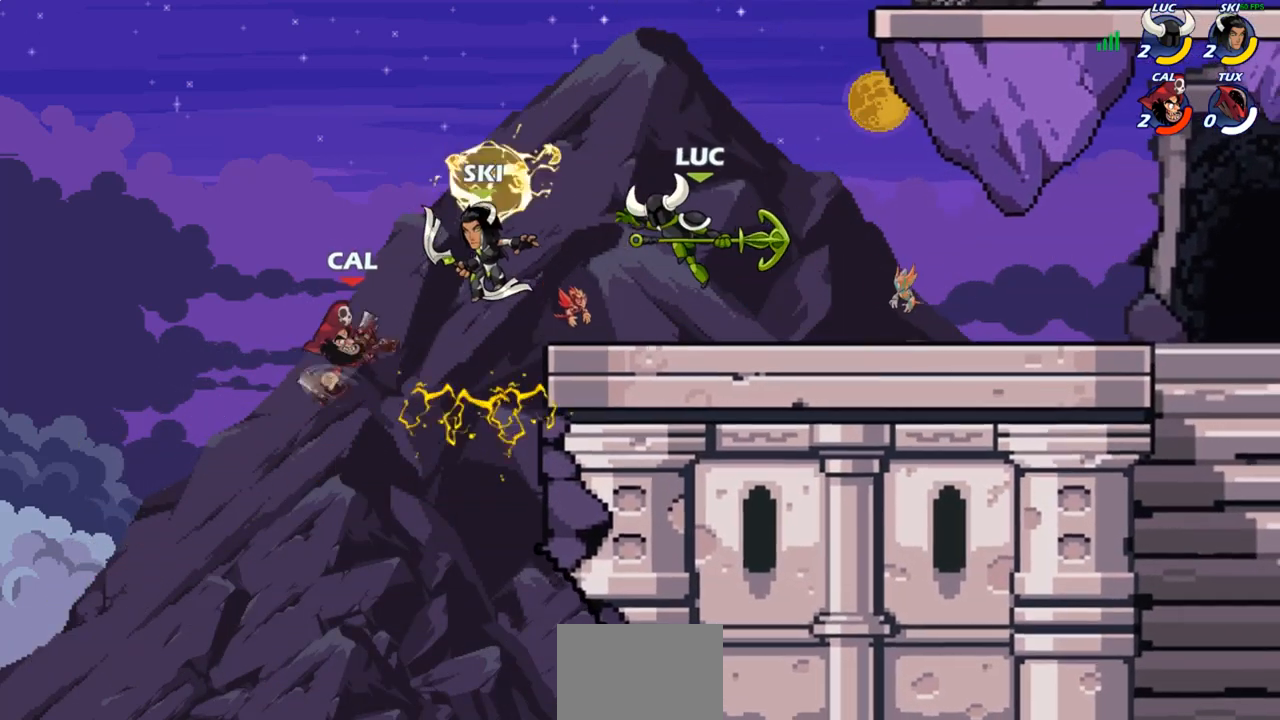
{"buttons": [], "left_stick": "center", "right_stick": "center", "events": [[167, "left_stick", "left"], [217, "left_stick", "up-left"], [333, "left_stick", "center"]]}
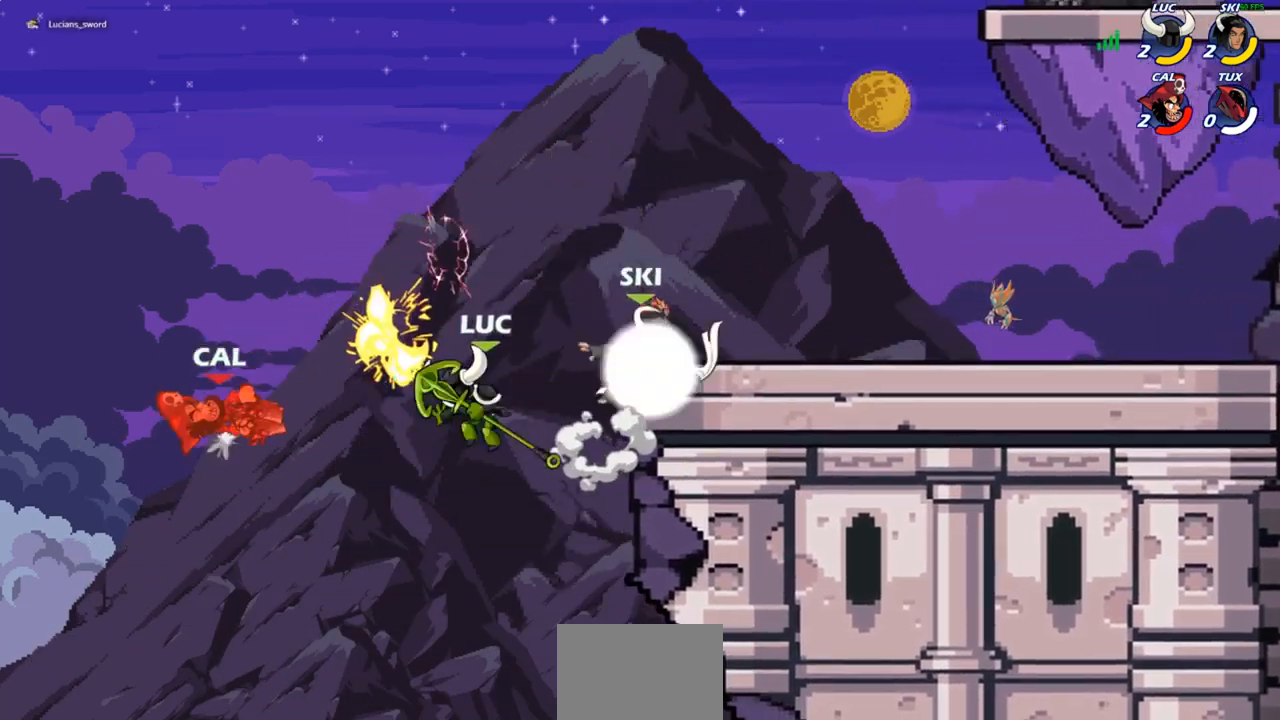
{"buttons": [], "left_stick": "center", "right_stick": "center", "events": [[317, "left_stick", "up-left"], [500, "left_stick", "center"]]}
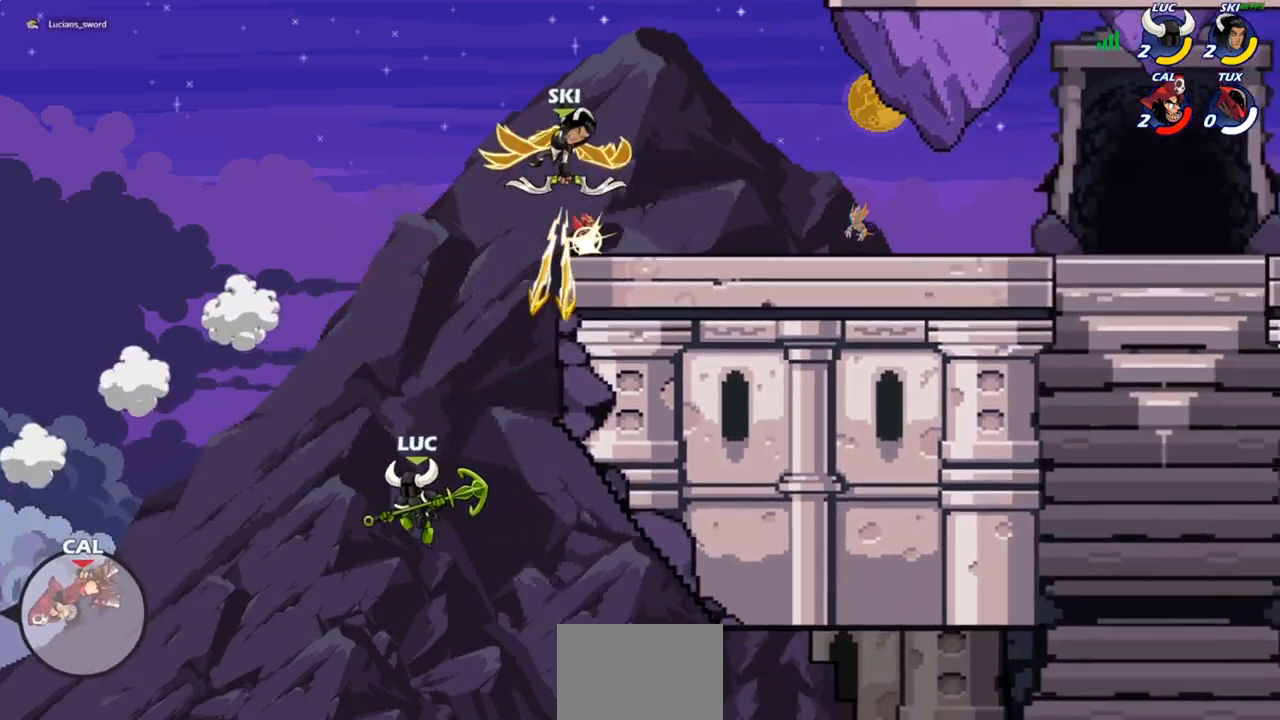
{"buttons": [], "left_stick": "right", "right_stick": "center", "events": [[33, "CROSS", "down"], [183, "left_stick", "right"], [233, "CROSS", "up"]]}
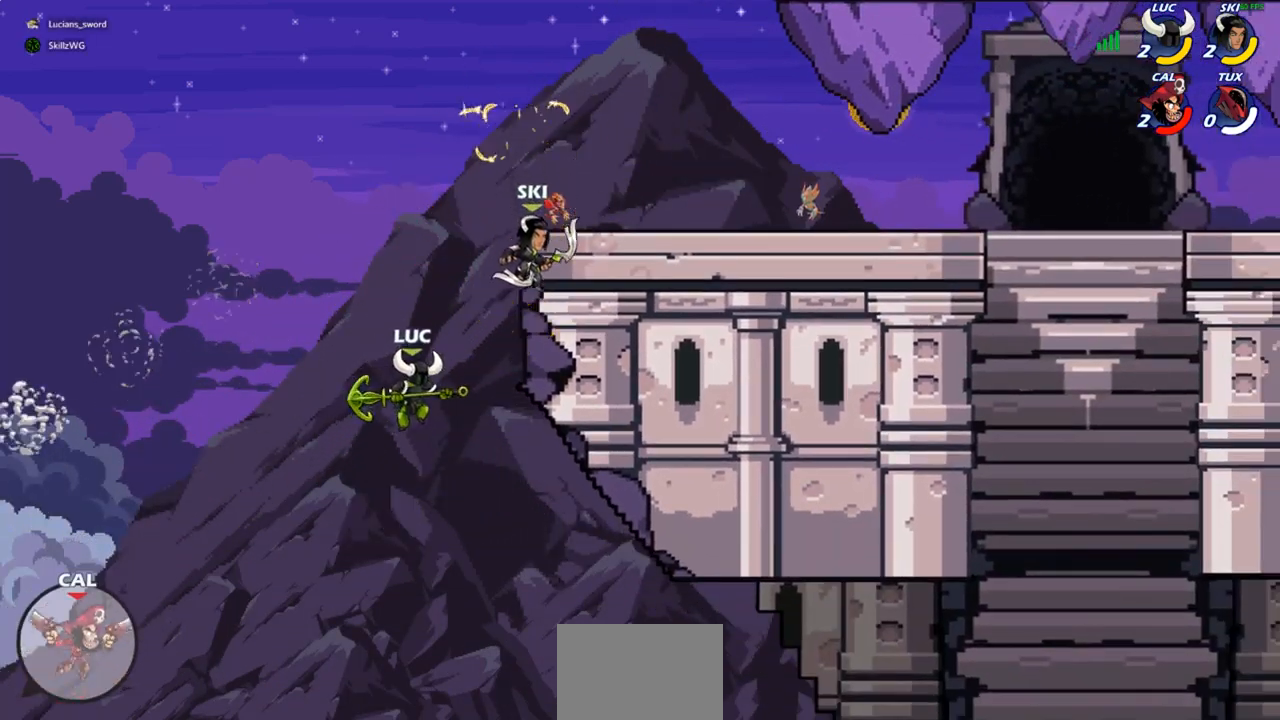
{"buttons": ["R2"], "left_stick": "center", "right_stick": "center", "events": [[133, "left_stick", "left"], [333, "left_stick", "center"], [450, "R2", "down"]]}
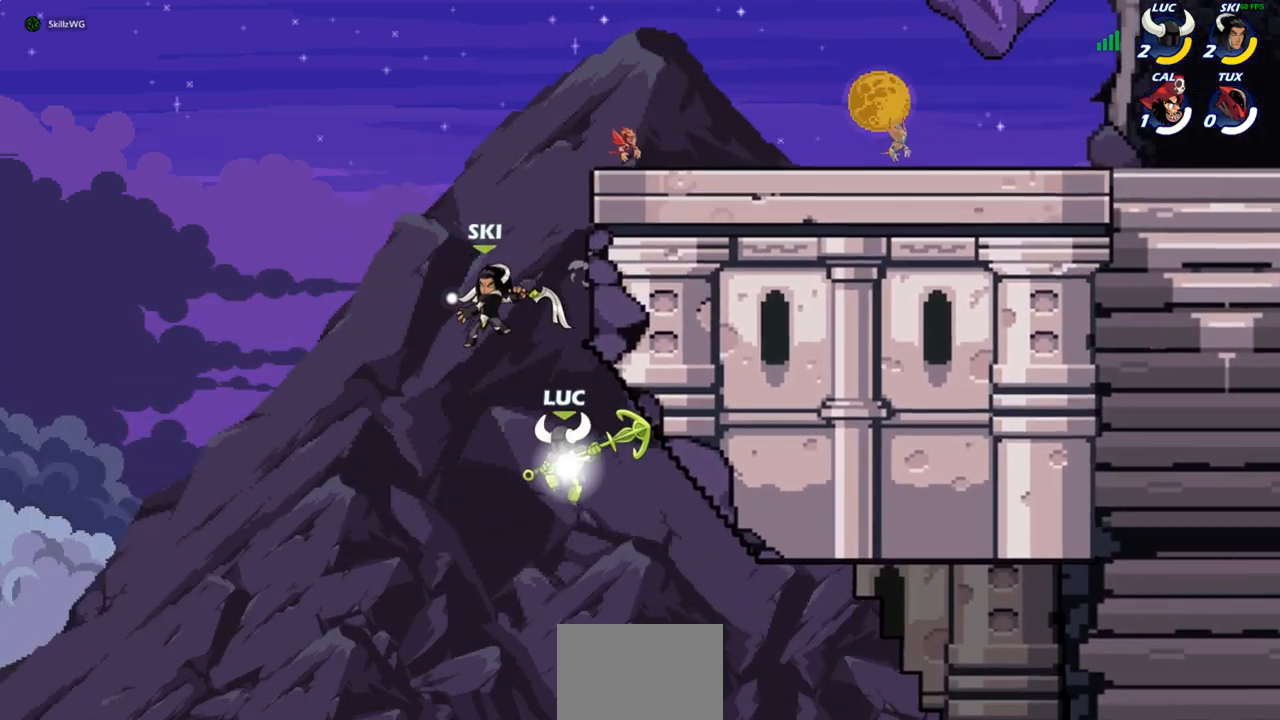
{"buttons": ["CIRCLE"], "left_stick": "down", "right_stick": "center", "events": [[17, "left_stick", "down"], [67, "CIRCLE", "down"], [100, "R2", "up"]]}
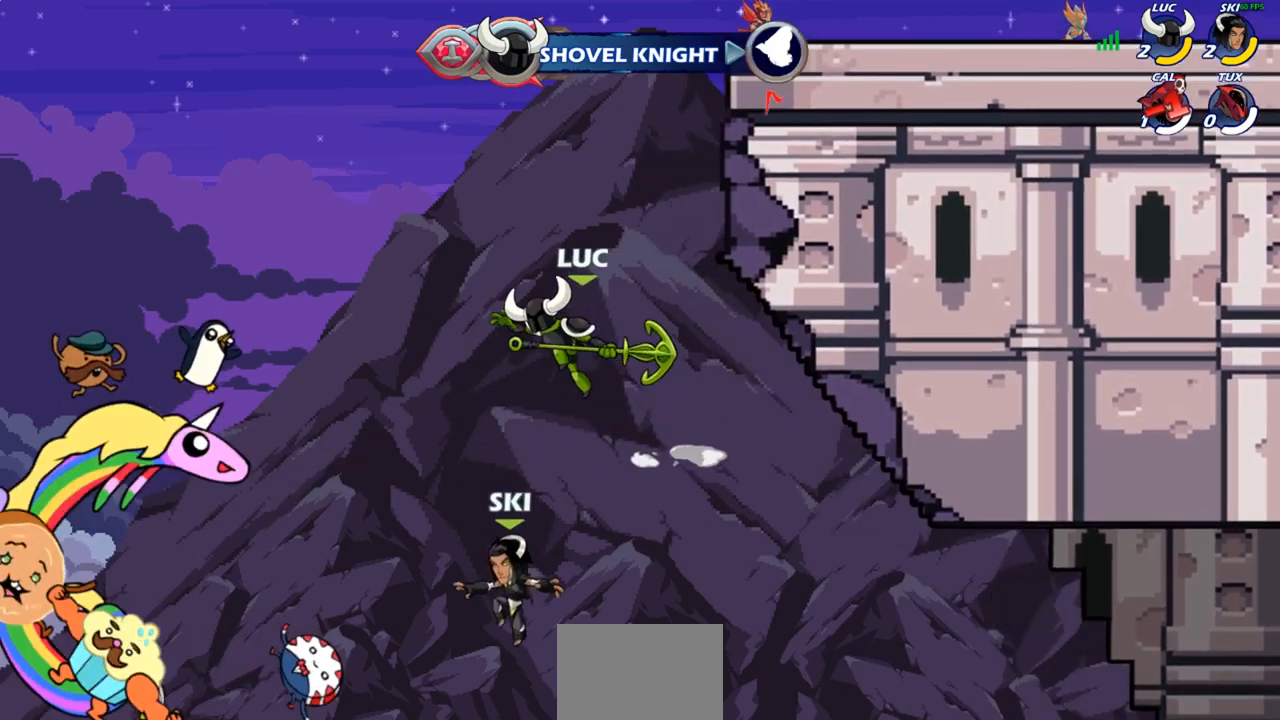
{"buttons": [], "left_stick": "right", "right_stick": "center", "events": [[67, "left_stick", "center"], [133, "CIRCLE", "up"], [317, "left_stick", "right"]]}
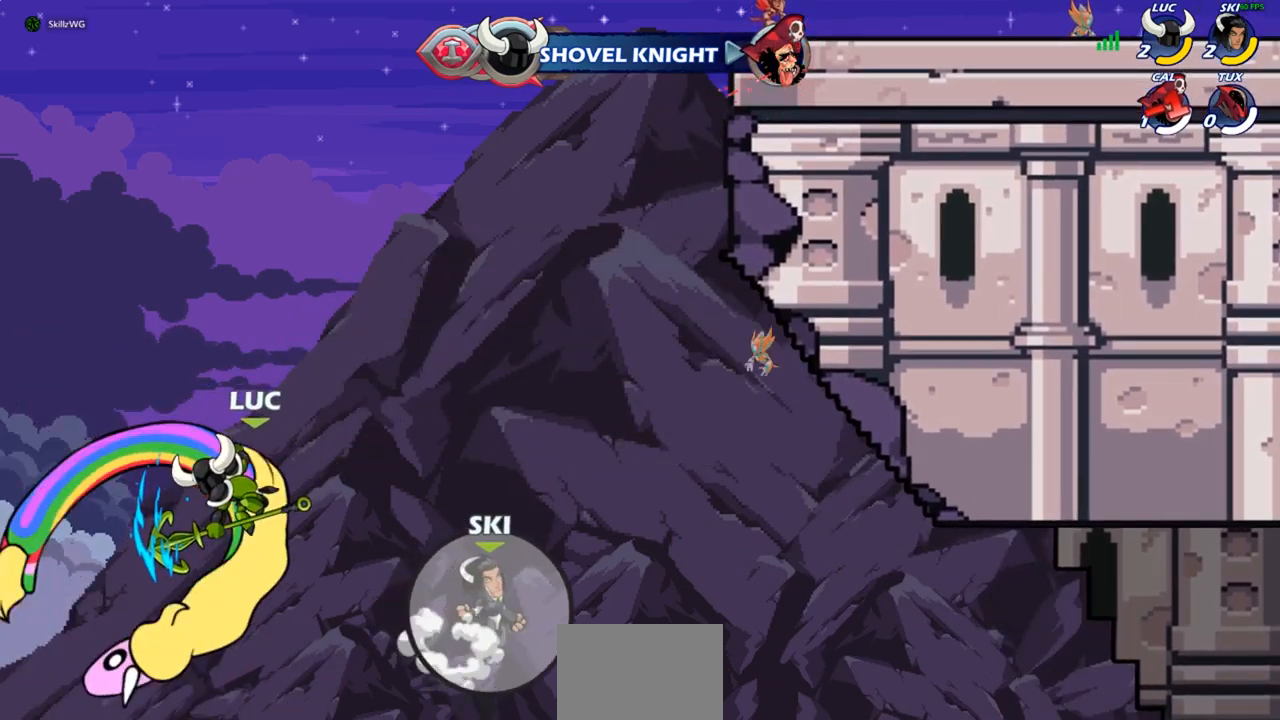
{"buttons": [], "left_stick": "right", "right_stick": "center", "events": [[200, "CROSS", "down"], [467, "CROSS", "up"]]}
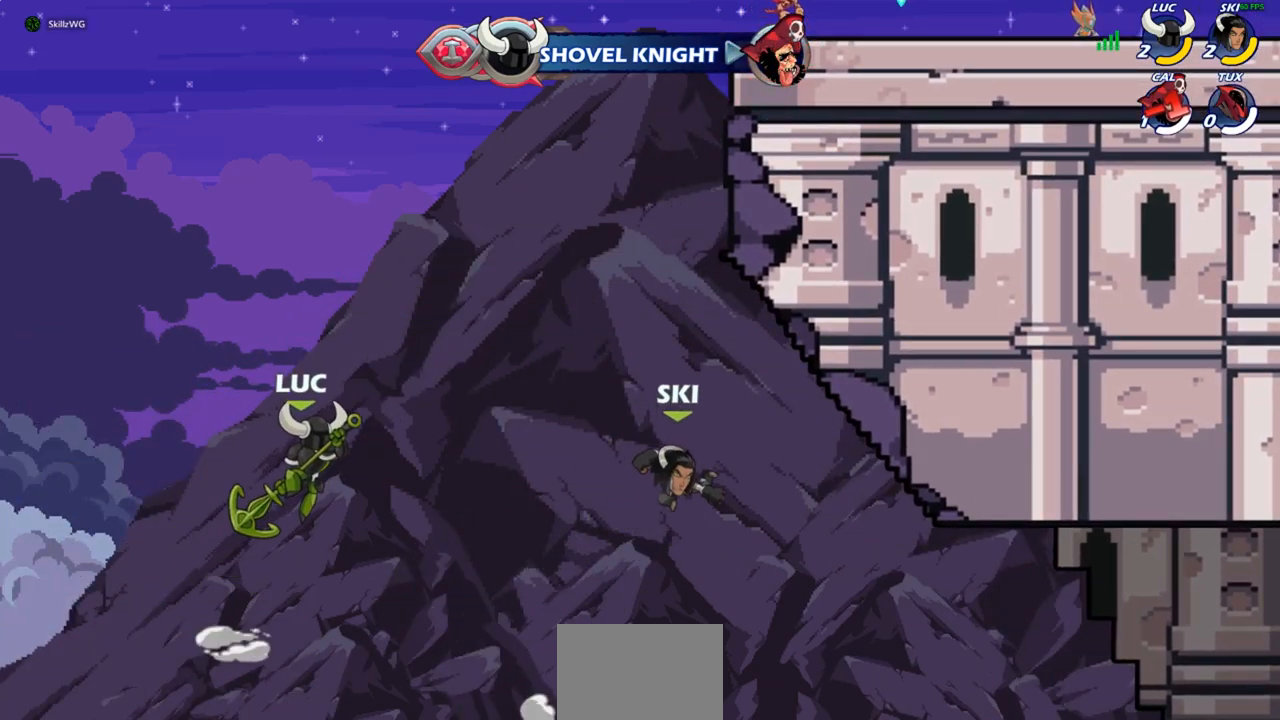
{"buttons": [], "left_stick": "right", "right_stick": "center", "events": [[150, "CIRCLE", "down"], [317, "CIRCLE", "up"]]}
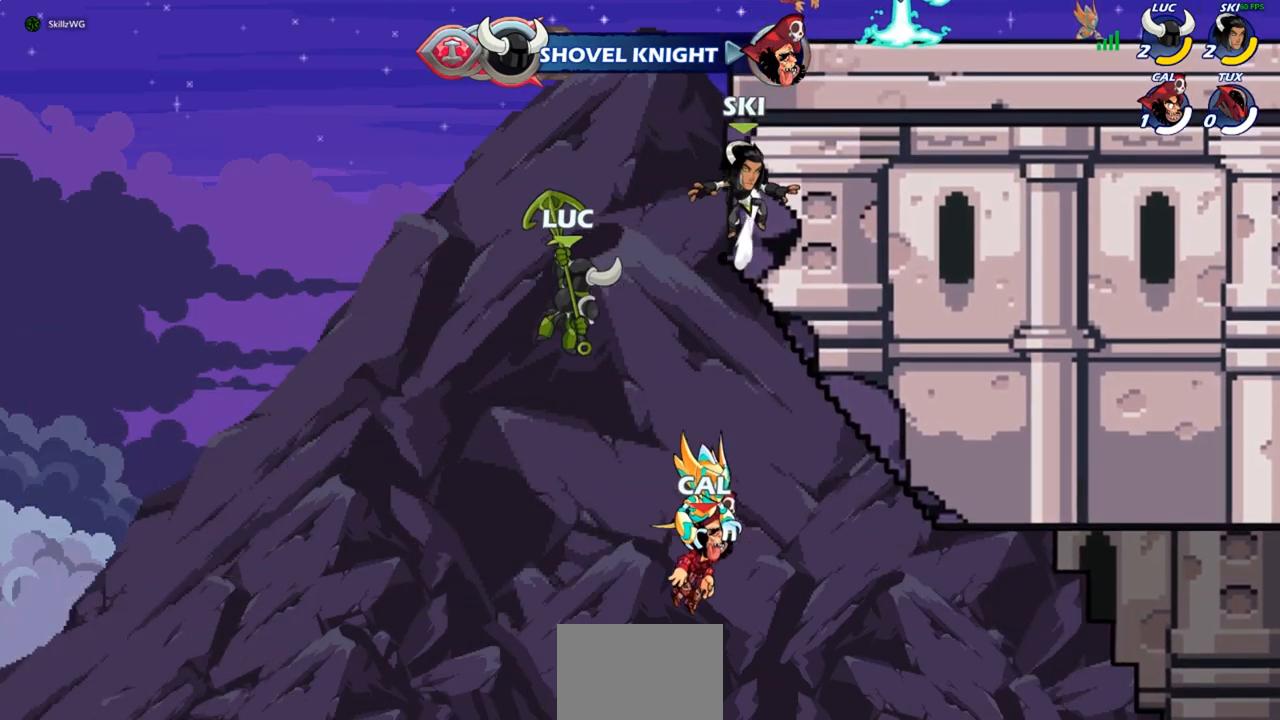
{"buttons": ["CIRCLE"], "left_stick": "up-left", "right_stick": "center", "events": [[350, "left_stick", "up-left"], [367, "CROSS", "down"], [433, "CIRCLE", "down"], [450, "CROSS", "up"]]}
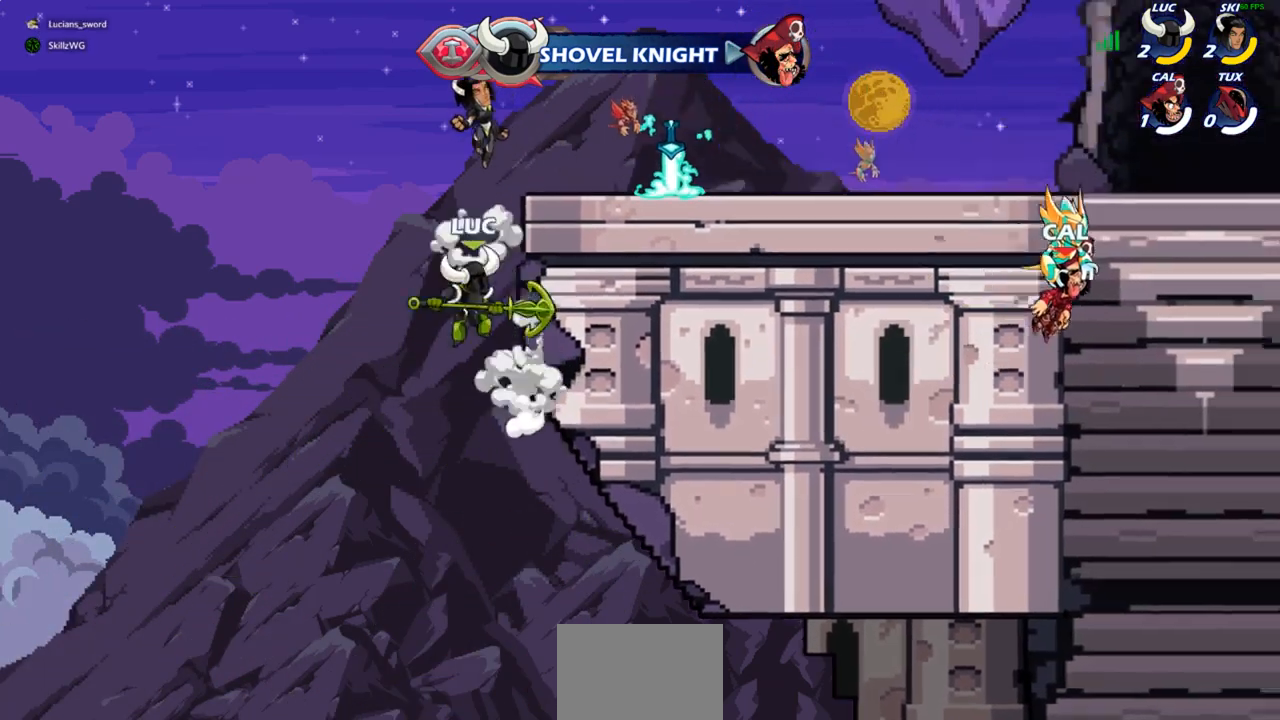
{"buttons": ["CROSS"], "left_stick": "right", "right_stick": "center", "events": [[50, "left_stick", "up-right"], [83, "CIRCLE", "up"], [433, "left_stick", "right"], [483, "CROSS", "down"]]}